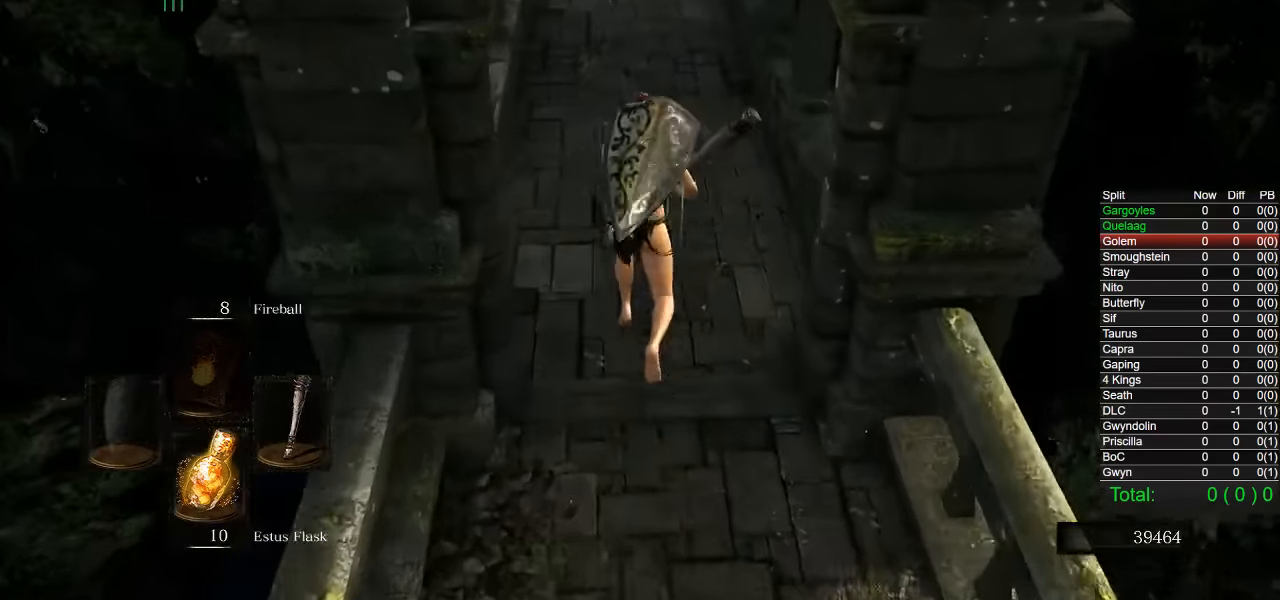
Gameplay with a controller (PlayStation layout); each line is a JSON object with the inputs held at the frame after it. "events" lists button and stick changes between this image and that frame as [ms after this image, input, new state], when the widget could be followed in between.
{"buttons": ["CIRCLE"], "left_stick": "up", "right_stick": "center", "events": []}
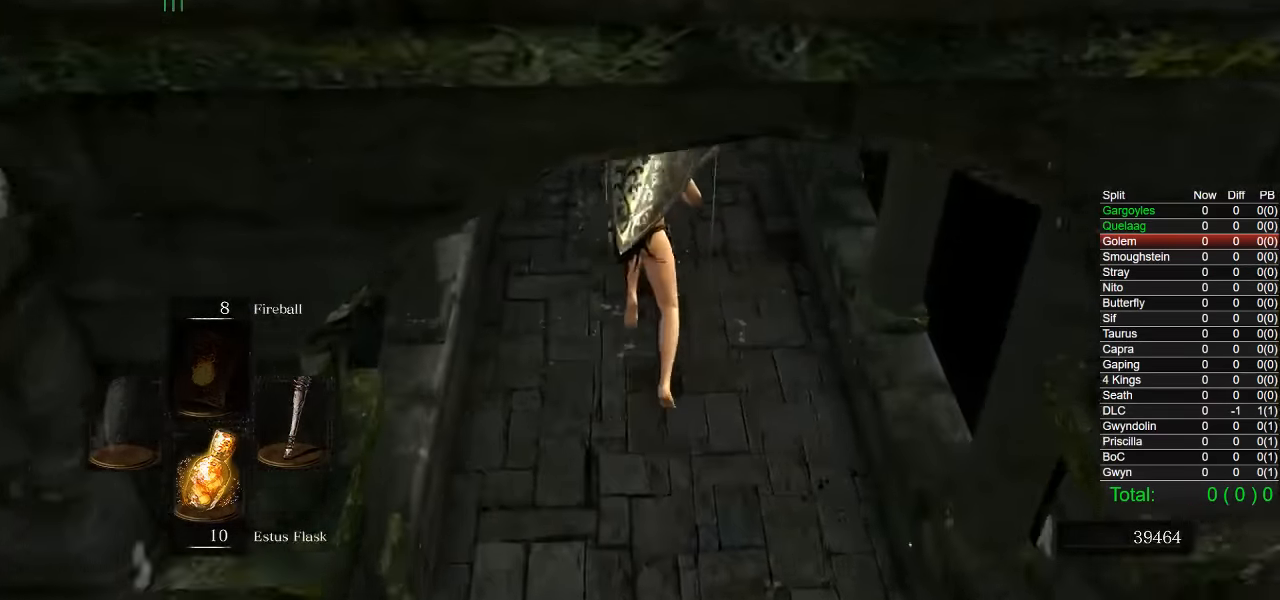
{"buttons": ["CIRCLE"], "left_stick": "up", "right_stick": "center", "events": []}
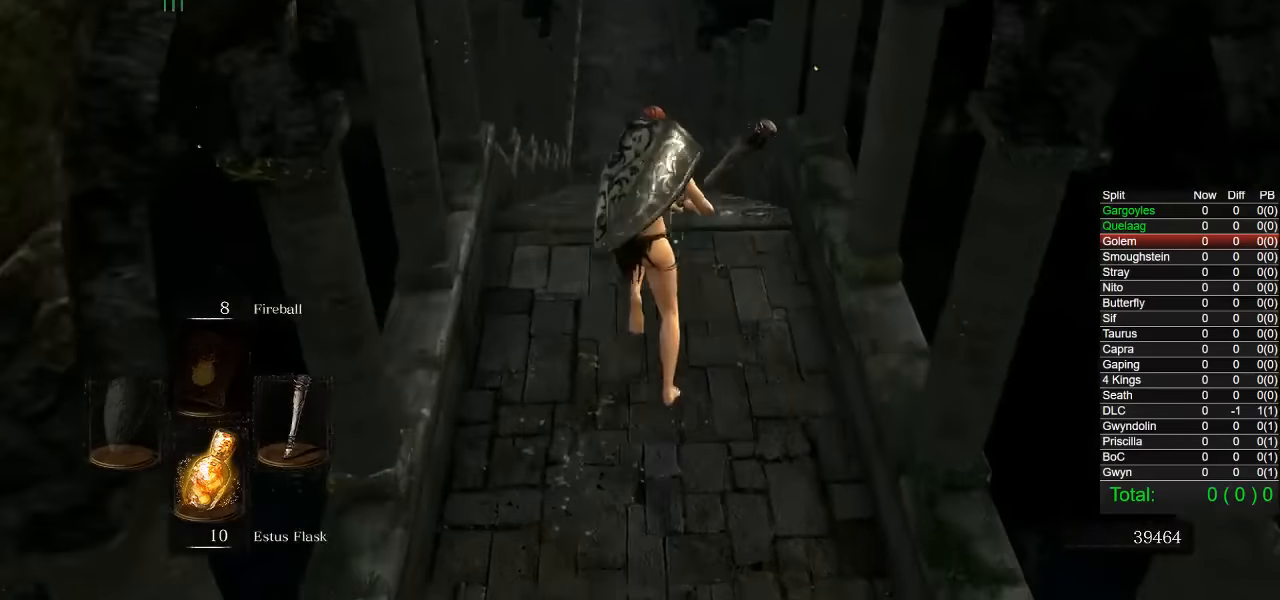
{"buttons": ["CIRCLE"], "left_stick": "up", "right_stick": "center", "events": [[283, "right_stick", "down"], [383, "right_stick", "center"]]}
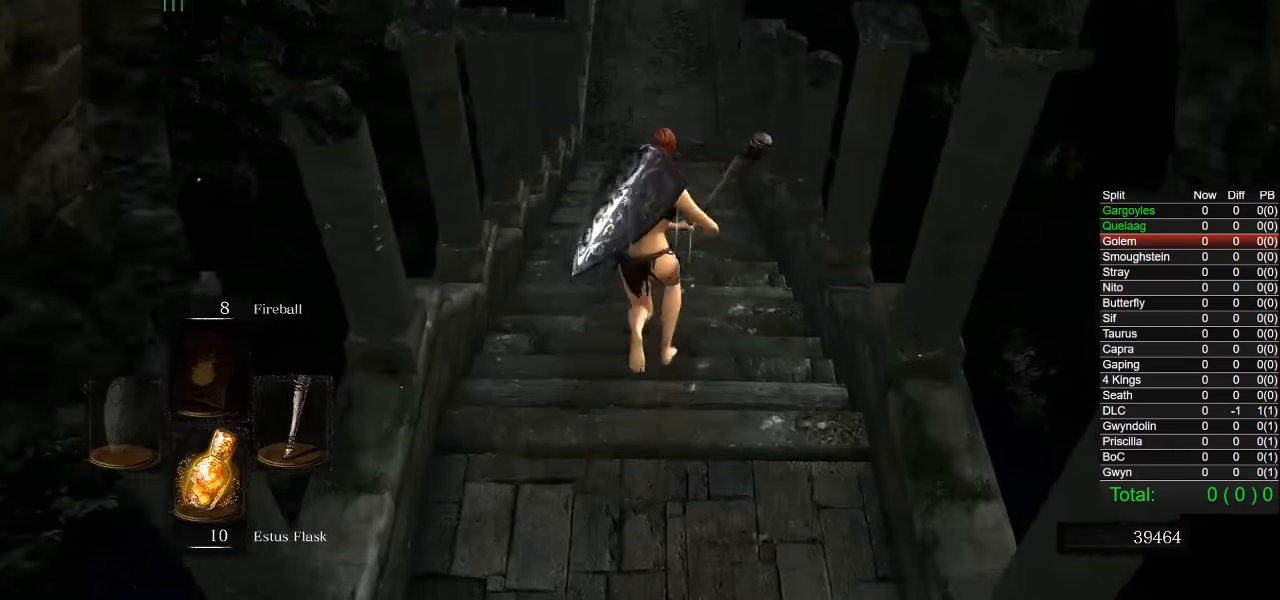
{"buttons": ["CIRCLE"], "left_stick": "up", "right_stick": "center", "events": []}
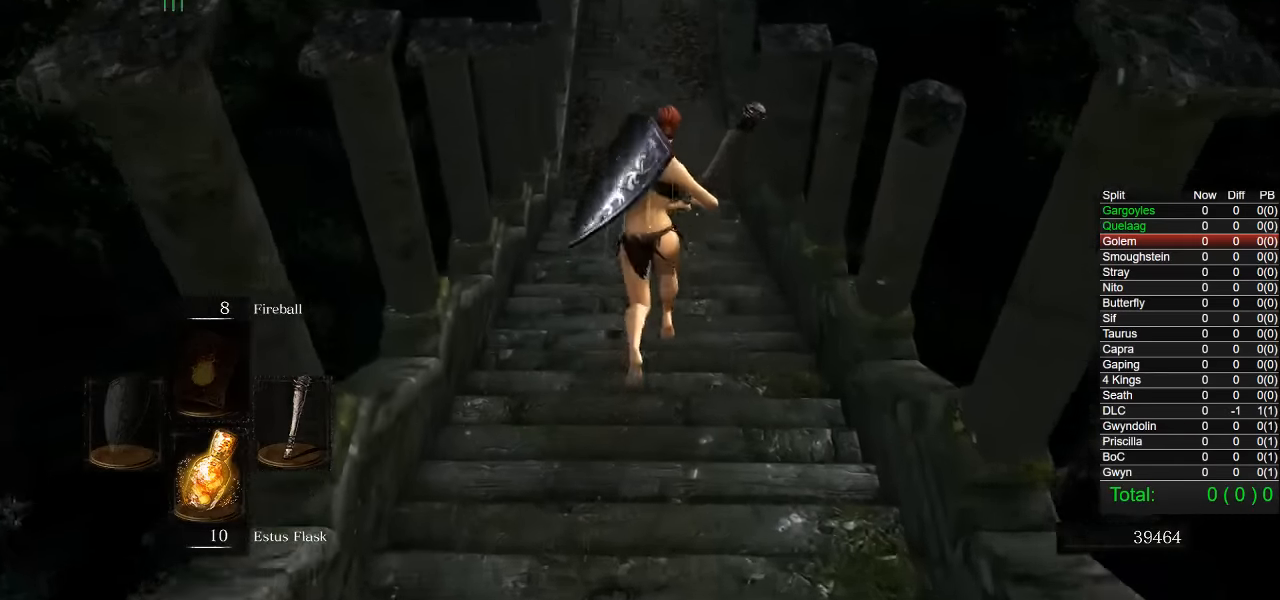
{"buttons": ["CIRCLE"], "left_stick": "up", "right_stick": "center", "events": []}
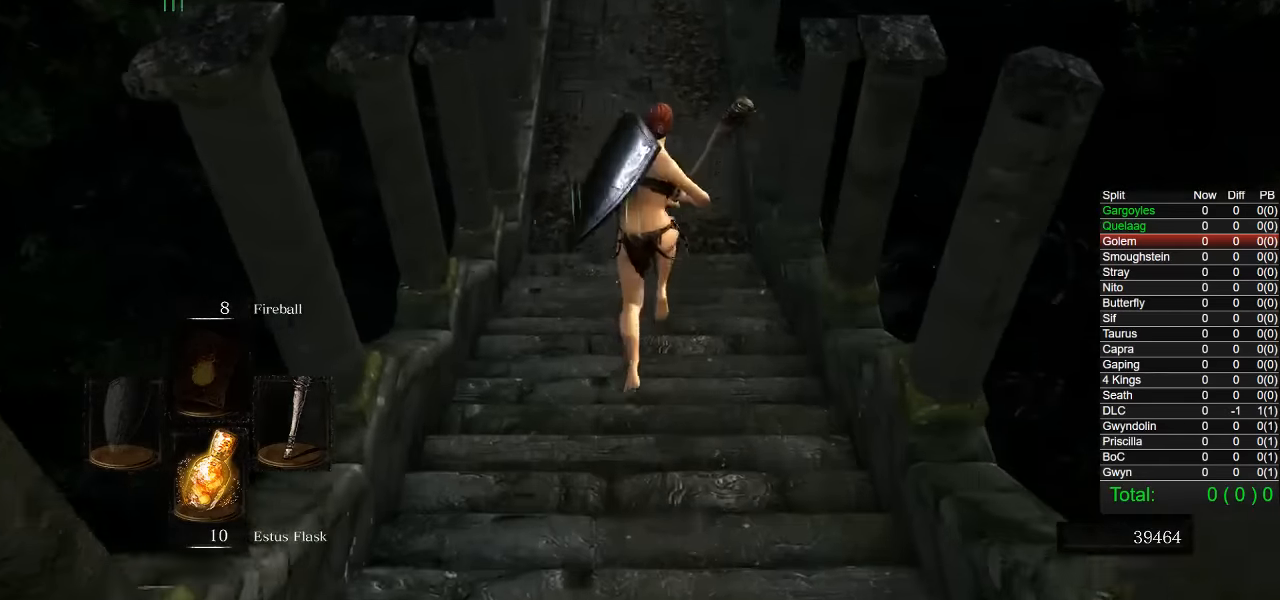
{"buttons": ["CIRCLE"], "left_stick": "up", "right_stick": "center", "events": []}
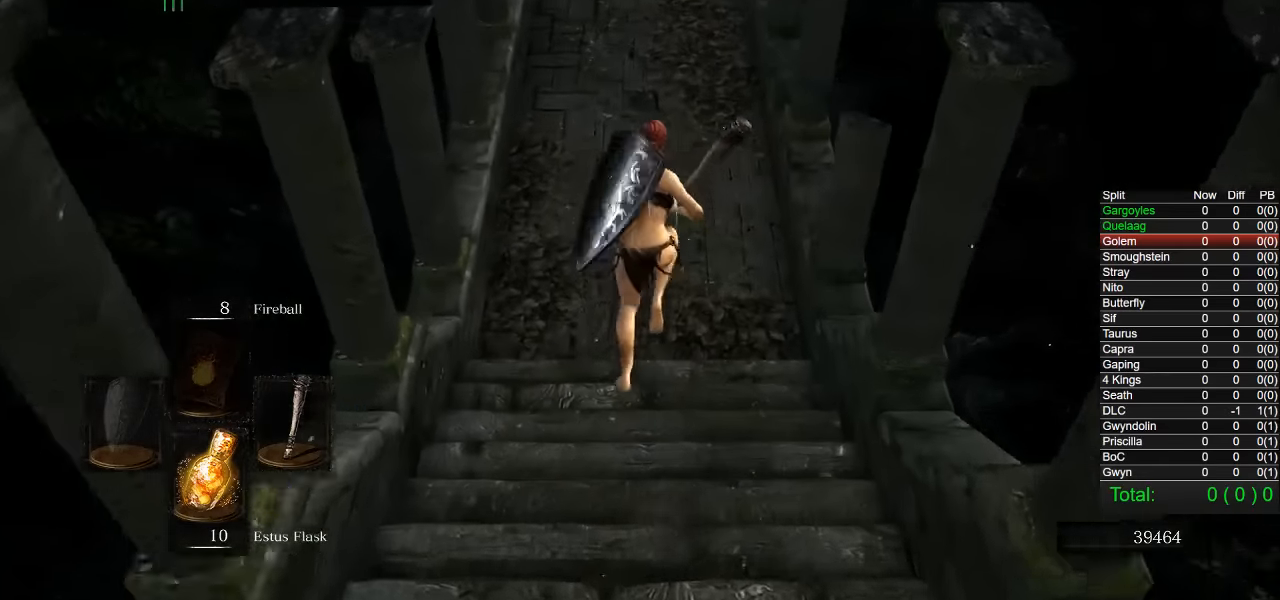
{"buttons": ["CIRCLE"], "left_stick": "up", "right_stick": "center", "events": []}
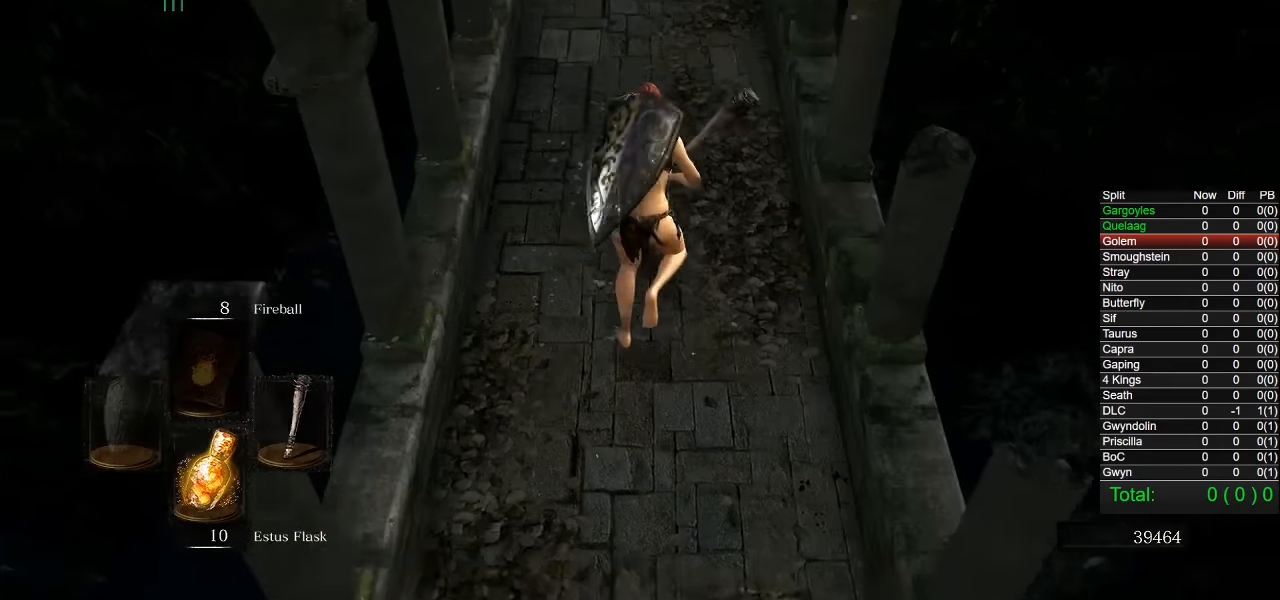
{"buttons": ["CIRCLE"], "left_stick": "up", "right_stick": "center", "events": []}
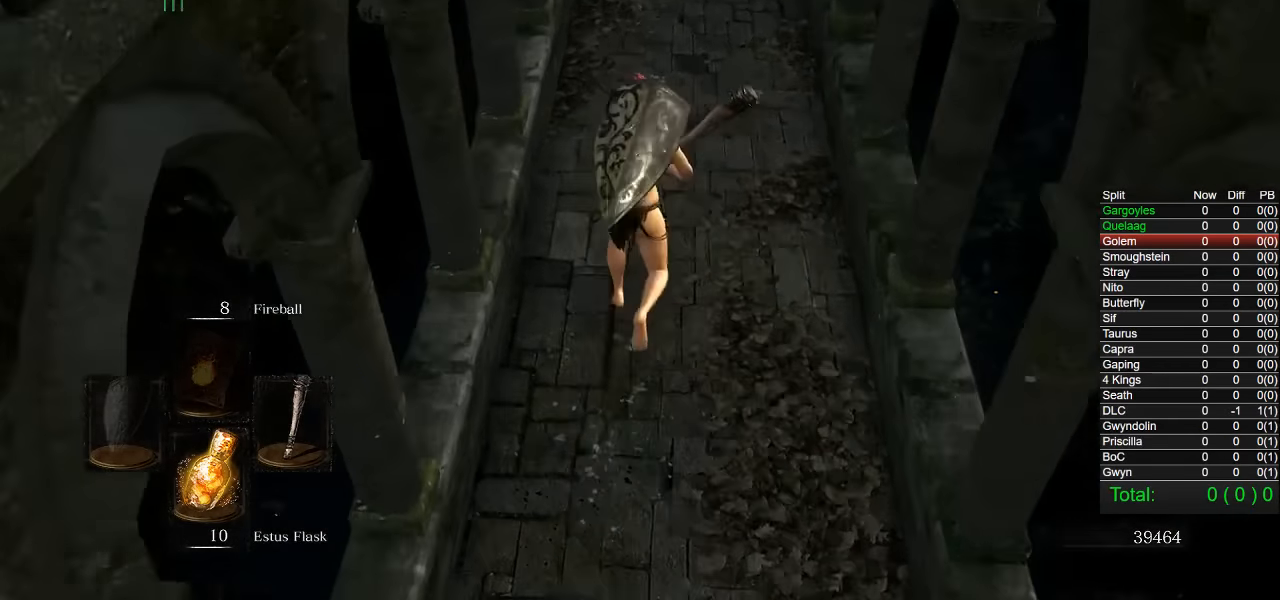
{"buttons": ["CIRCLE"], "left_stick": "up", "right_stick": "center", "events": []}
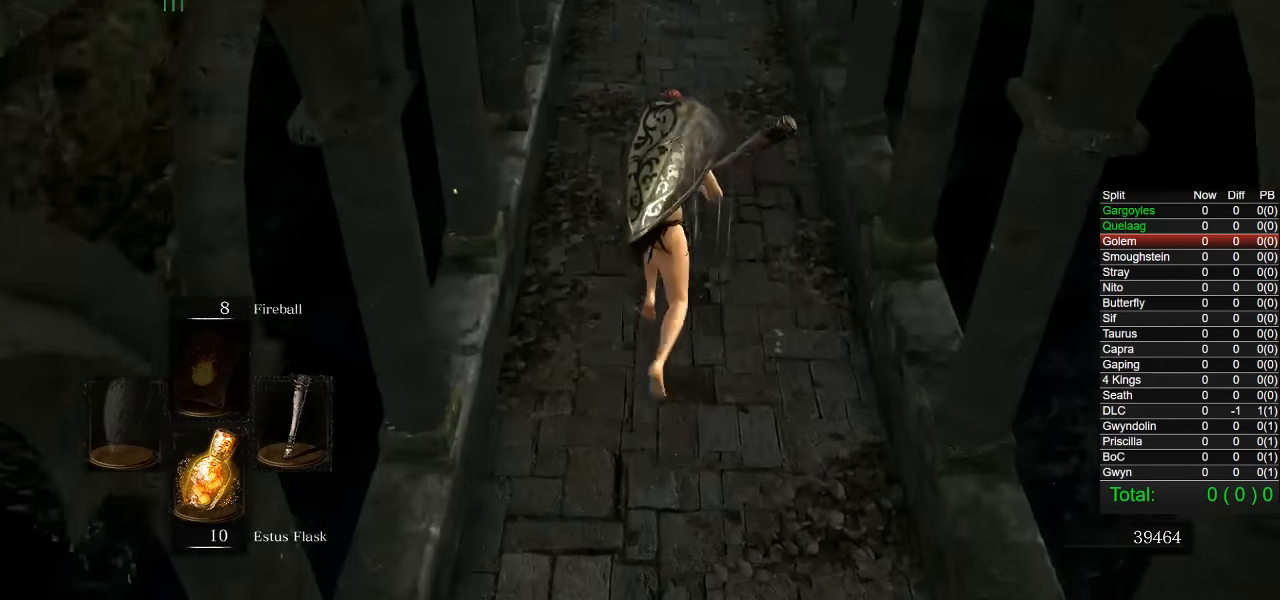
{"buttons": ["CIRCLE"], "left_stick": "up", "right_stick": "center", "events": []}
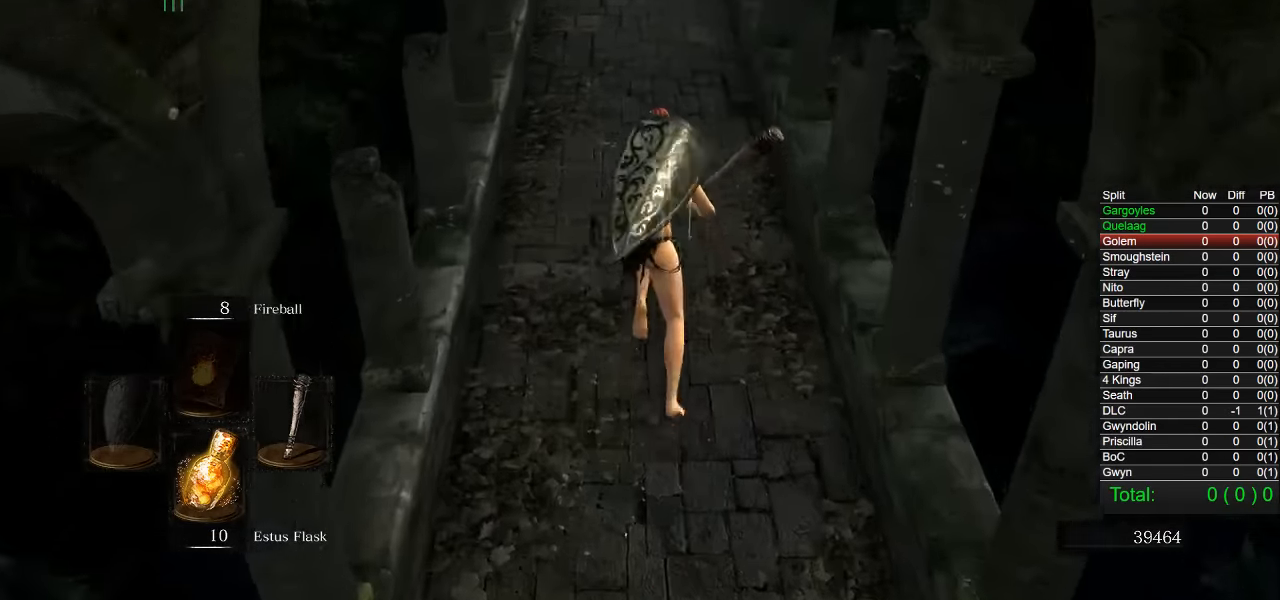
{"buttons": ["CIRCLE"], "left_stick": "up", "right_stick": "center", "events": [[133, "right_stick", "up"], [233, "right_stick", "center"]]}
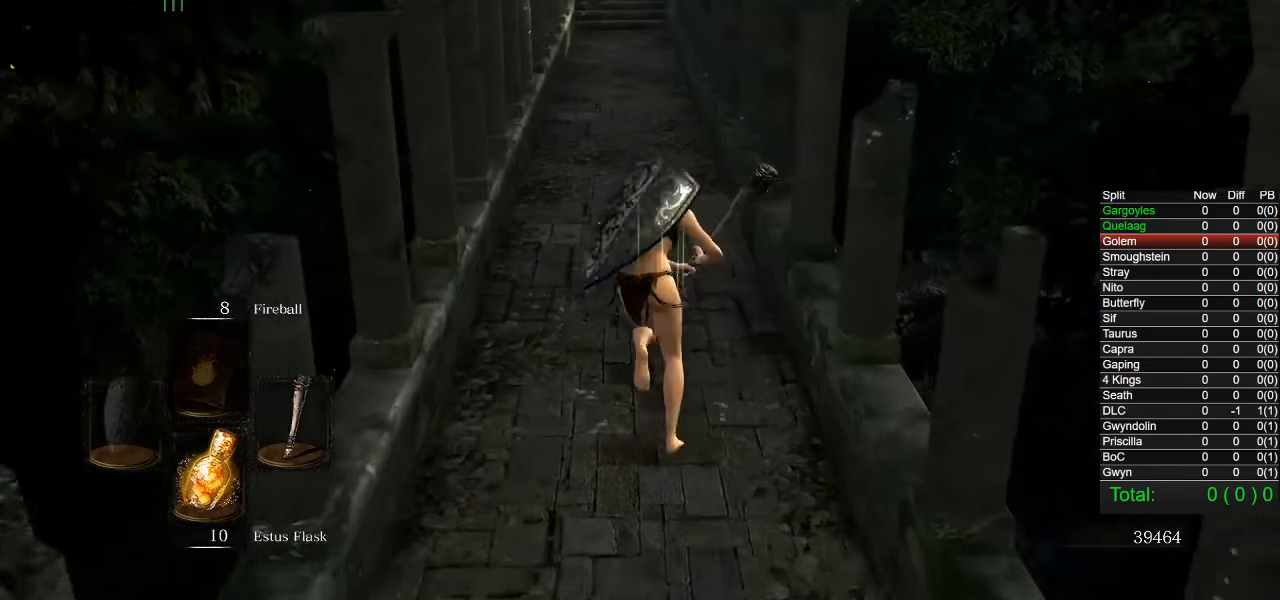
{"buttons": ["CIRCLE"], "left_stick": "up", "right_stick": "center", "events": []}
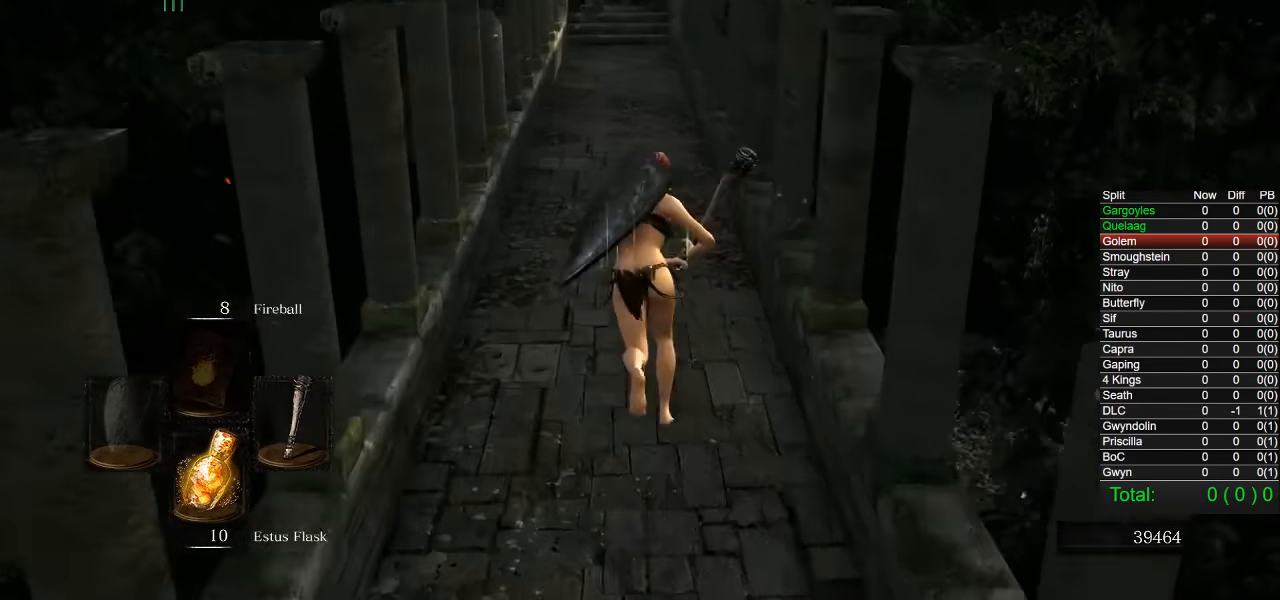
{"buttons": ["CIRCLE"], "left_stick": "up", "right_stick": "center", "events": []}
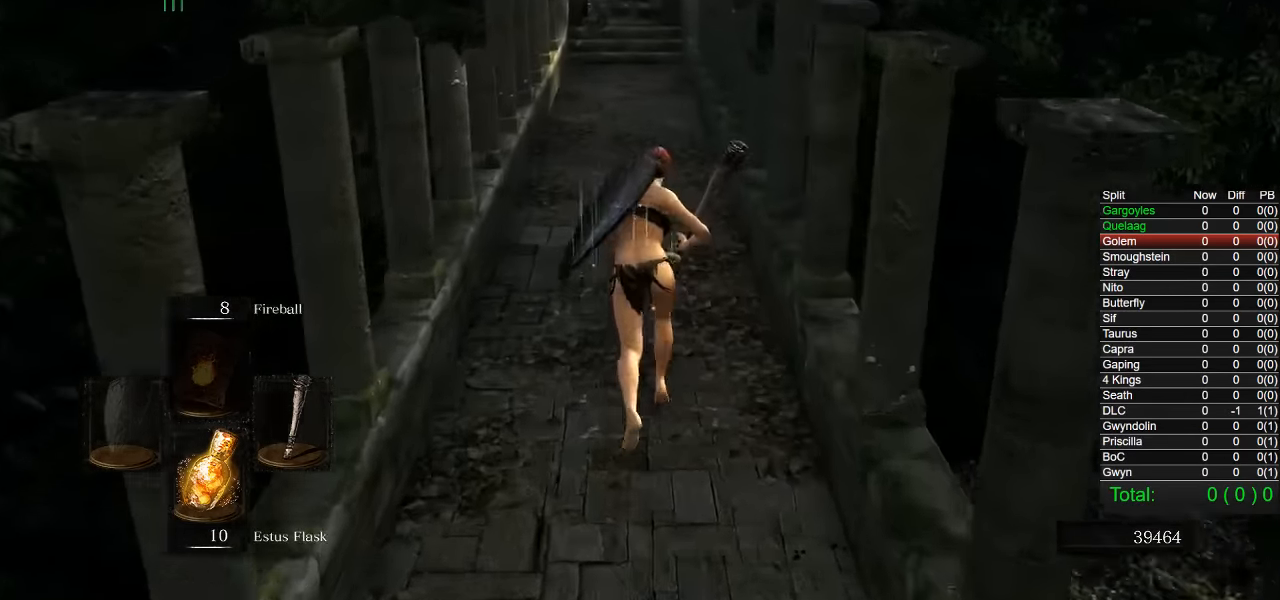
{"buttons": [], "left_stick": "up", "right_stick": "down-left", "events": [[233, "CIRCLE", "up"], [466, "right_stick", "down-left"]]}
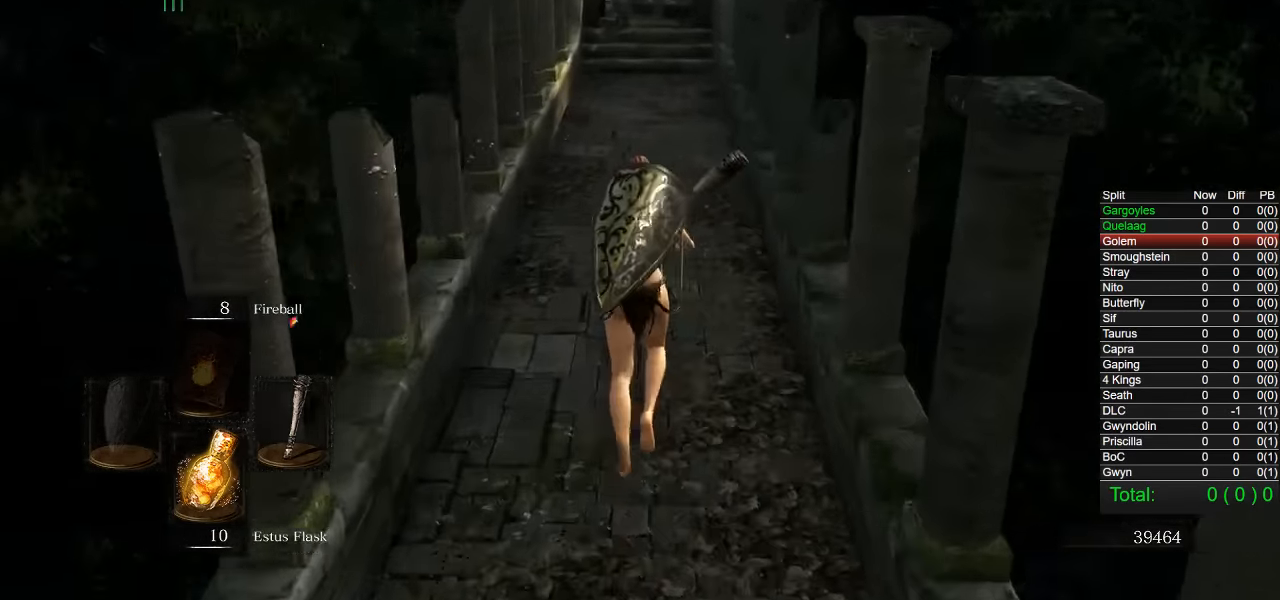
{"buttons": ["CIRCLE"], "left_stick": "up", "right_stick": "center", "events": [[83, "right_stick", "center"], [233, "CIRCLE", "down"]]}
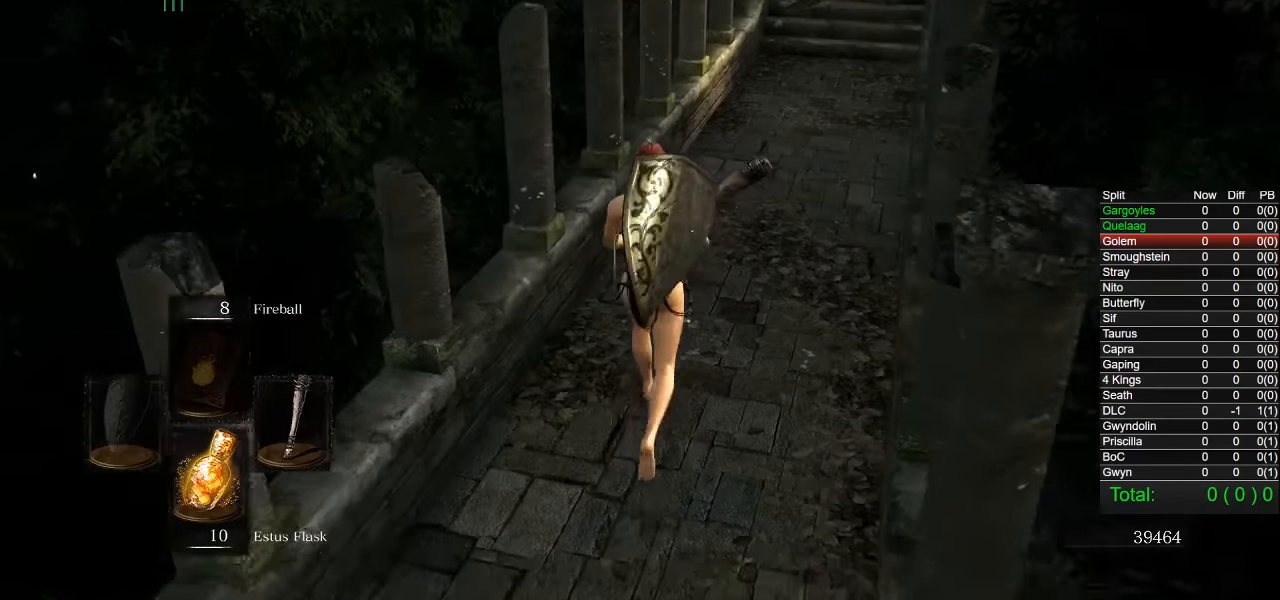
{"buttons": ["CIRCLE"], "left_stick": "up", "right_stick": "center", "events": [[283, "right_stick", "down-right"], [417, "right_stick", "center"]]}
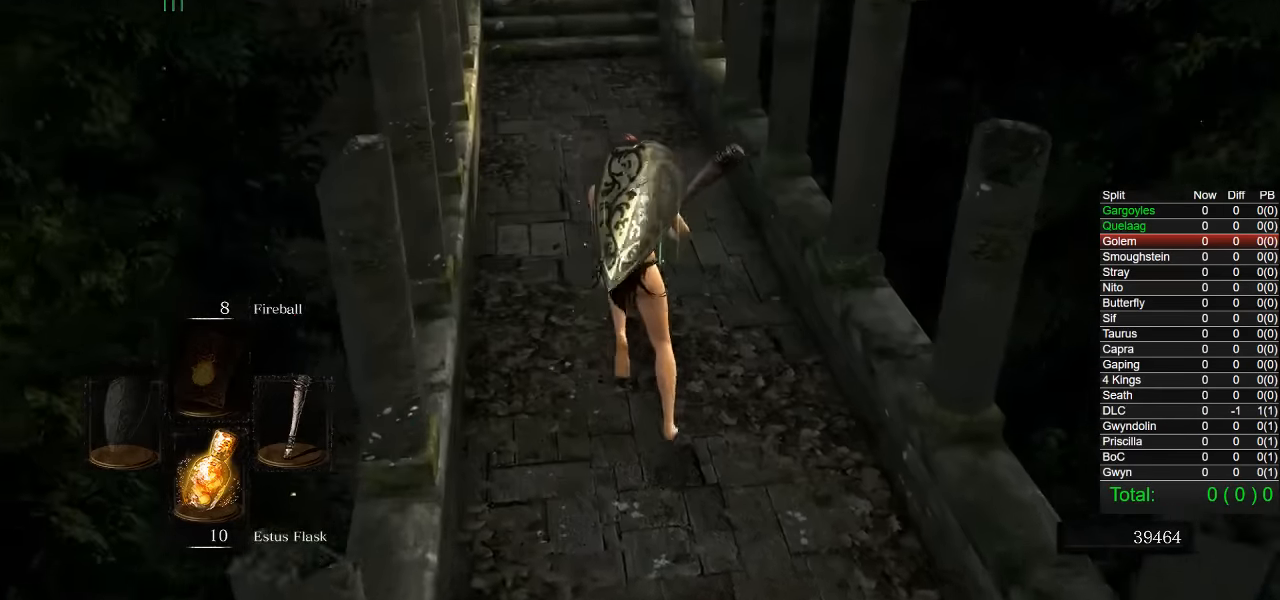
{"buttons": ["CIRCLE"], "left_stick": "up", "right_stick": "center", "events": []}
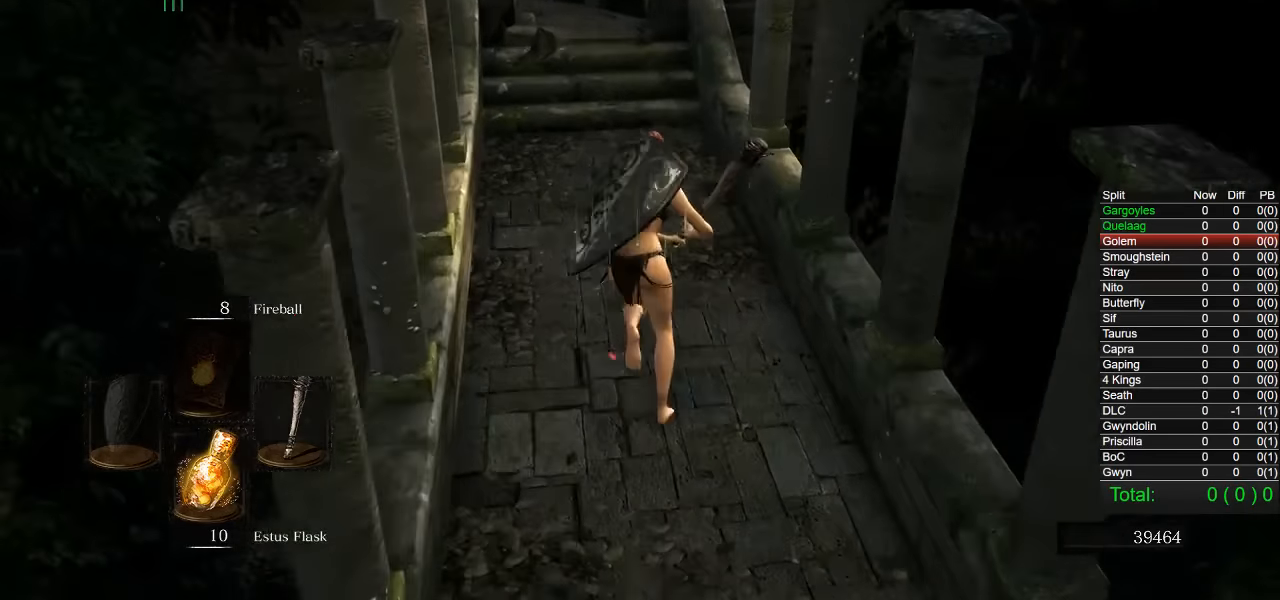
{"buttons": ["CIRCLE"], "left_stick": "up", "right_stick": "center", "events": []}
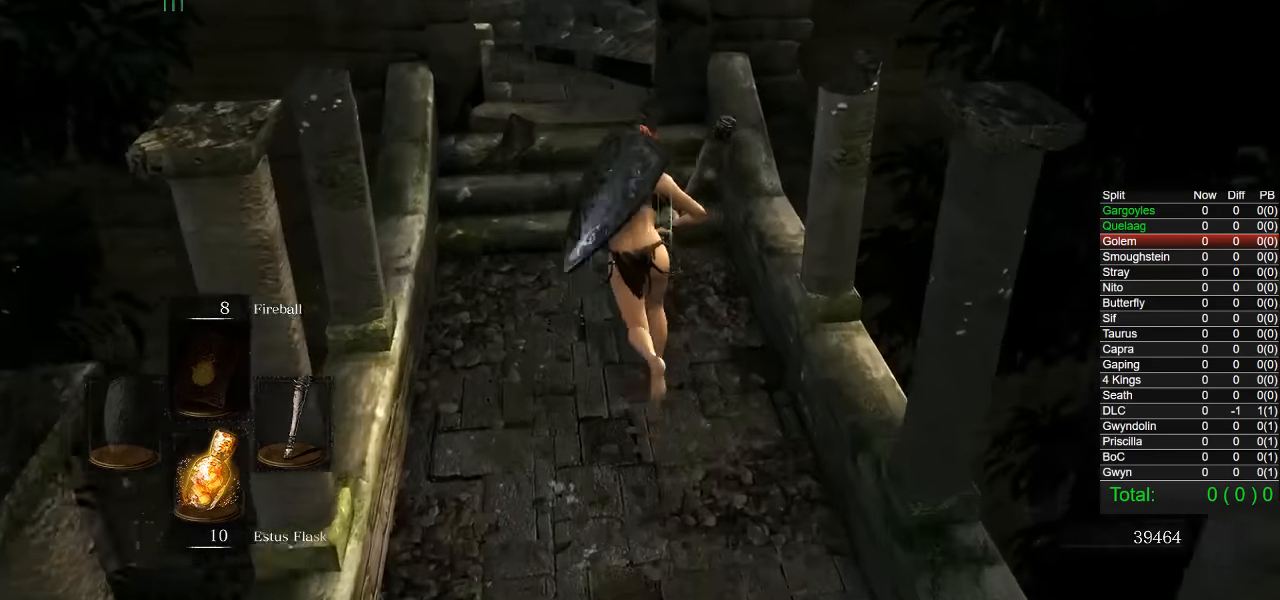
{"buttons": ["CIRCLE"], "left_stick": "up", "right_stick": "center", "events": [[33, "right_stick", "down-left"], [150, "right_stick", "center"]]}
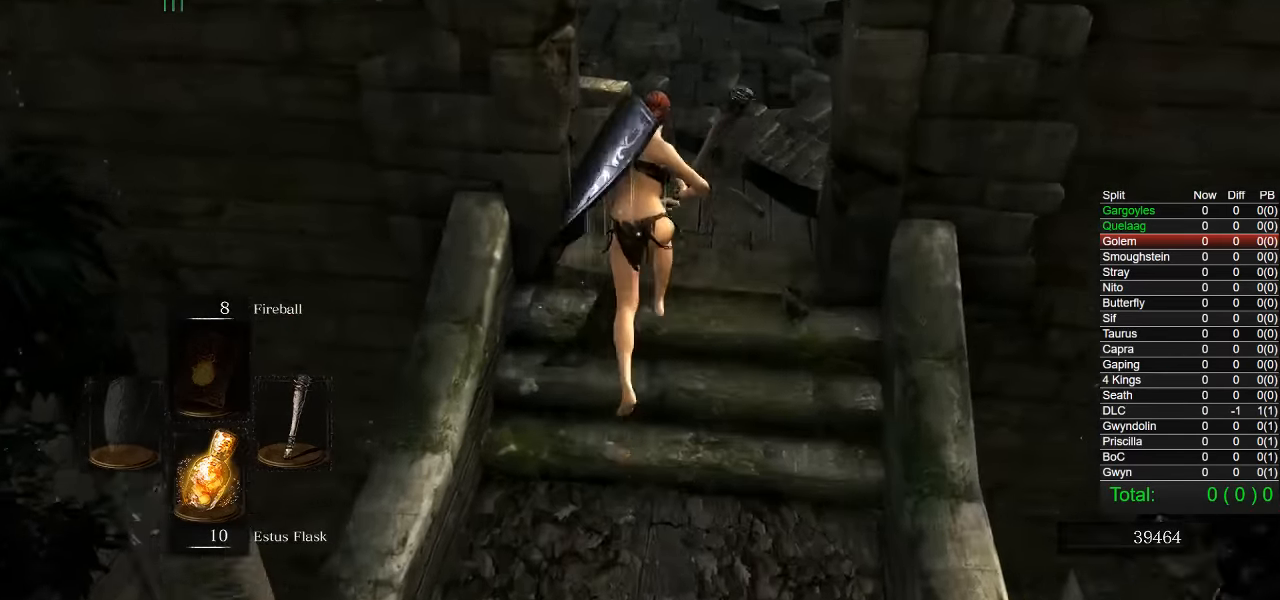
{"buttons": ["CIRCLE"], "left_stick": "up", "right_stick": "down-left", "events": [[150, "right_stick", "down-left"], [283, "right_stick", "center"], [483, "right_stick", "down-left"]]}
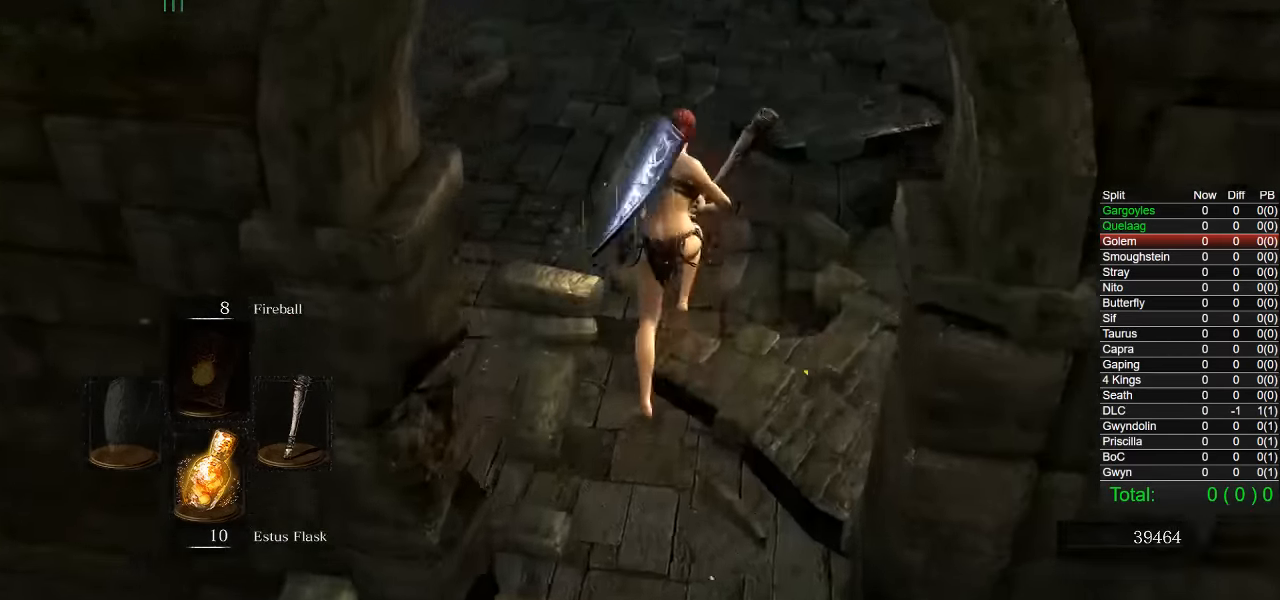
{"buttons": ["CIRCLE"], "left_stick": "up", "right_stick": "down-left", "events": [[117, "right_stick", "center"], [433, "right_stick", "down-left"]]}
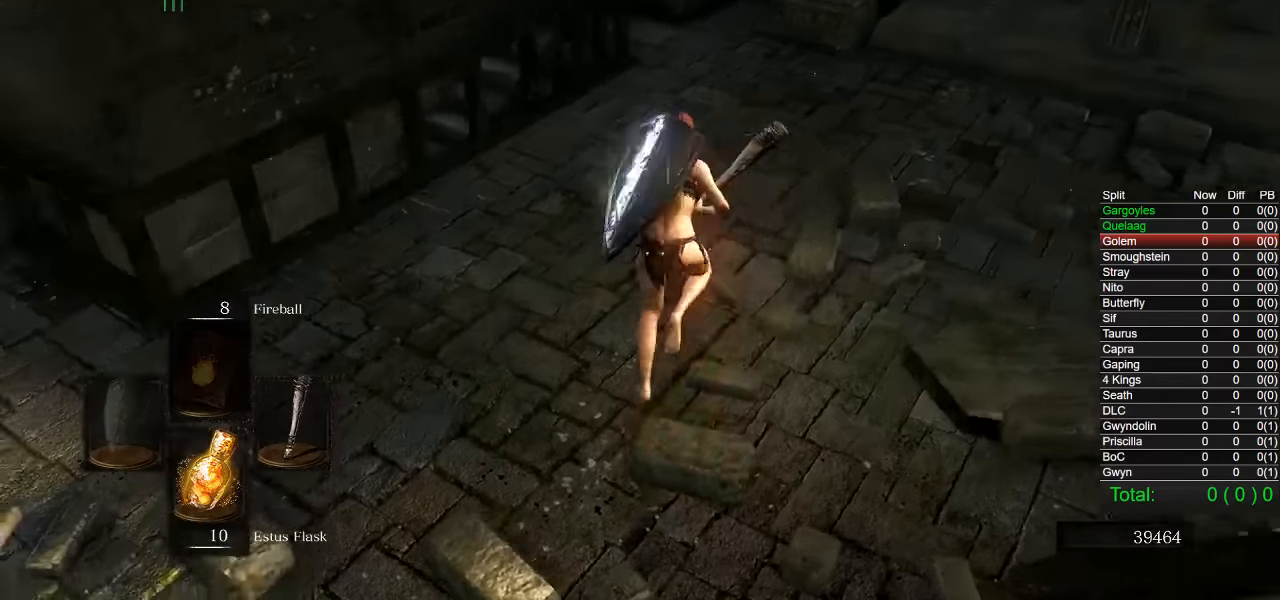
{"buttons": ["CIRCLE"], "left_stick": "up", "right_stick": "down-left", "events": [[100, "right_stick", "center"], [433, "right_stick", "down-left"]]}
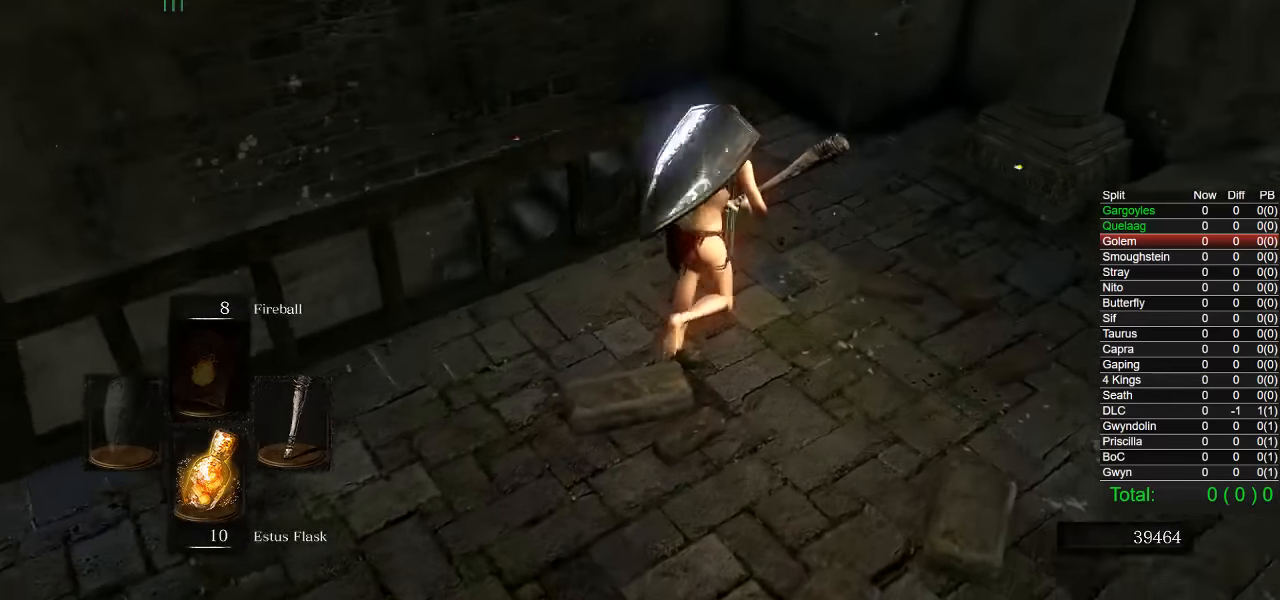
{"buttons": ["CIRCLE"], "left_stick": "up", "right_stick": "down-left", "events": [[66, "right_stick", "center"], [183, "left_stick", "up-right"], [350, "right_stick", "down-left"], [433, "left_stick", "up"]]}
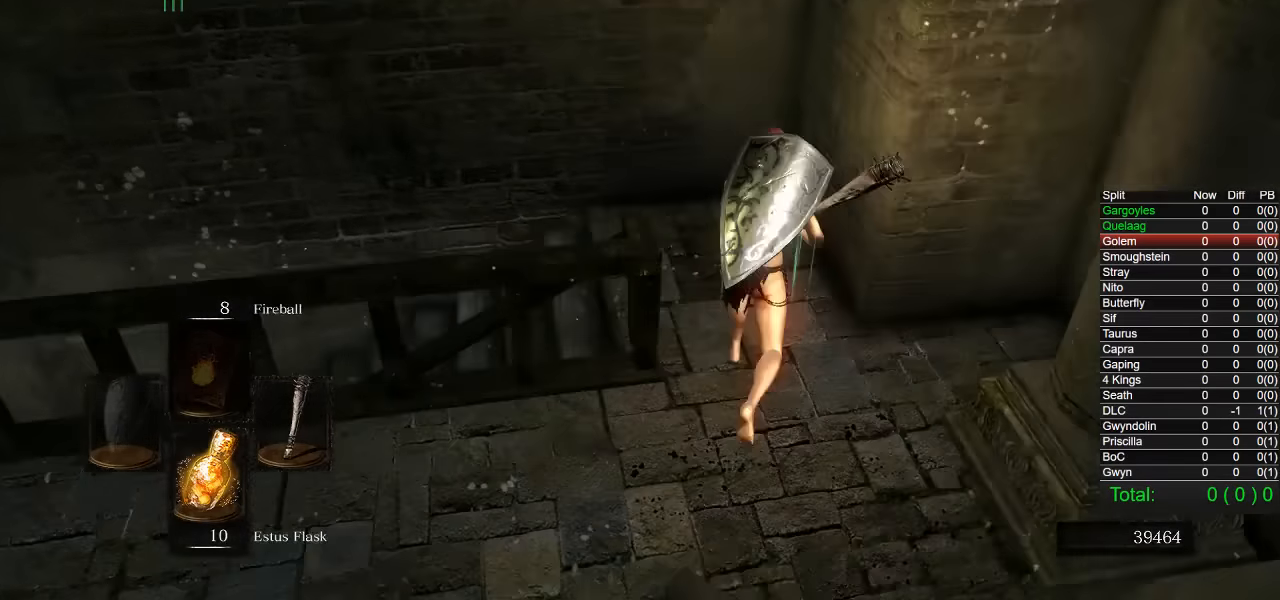
{"buttons": ["CIRCLE"], "left_stick": "up", "right_stick": "center", "events": [[416, "right_stick", "center"]]}
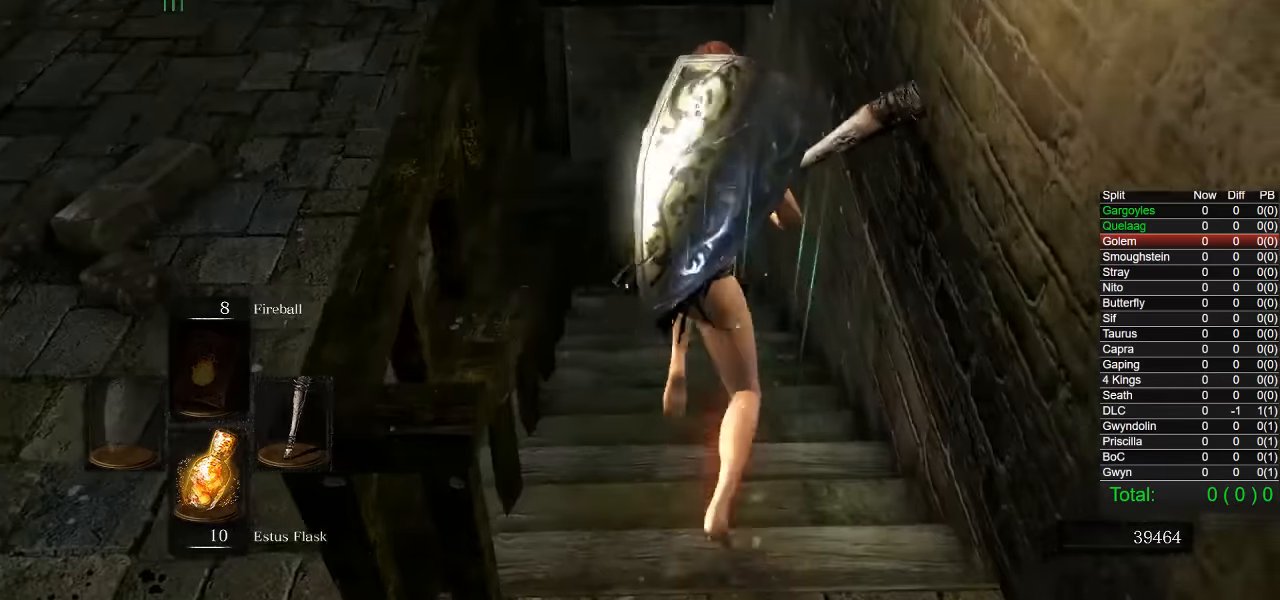
{"buttons": ["CIRCLE"], "left_stick": "up", "right_stick": "center", "events": [[133, "right_stick", "down-left"], [283, "right_stick", "center"]]}
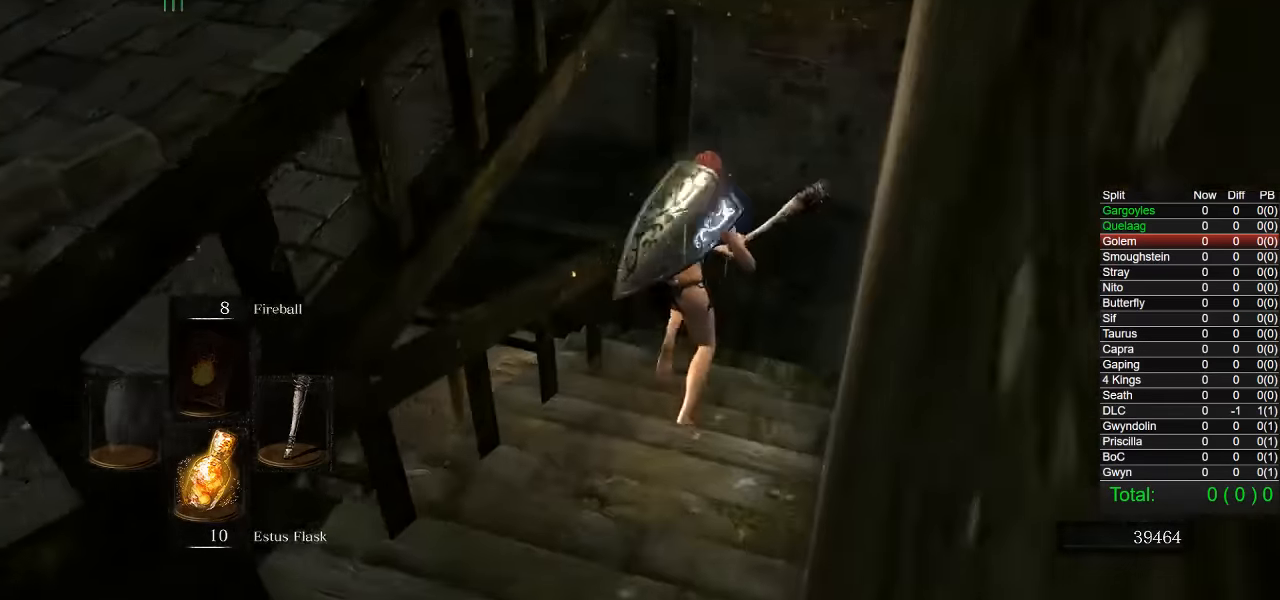
{"buttons": [], "left_stick": "up", "right_stick": "center", "events": [[33, "CIRCLE", "up"], [150, "right_stick", "left"], [433, "right_stick", "center"]]}
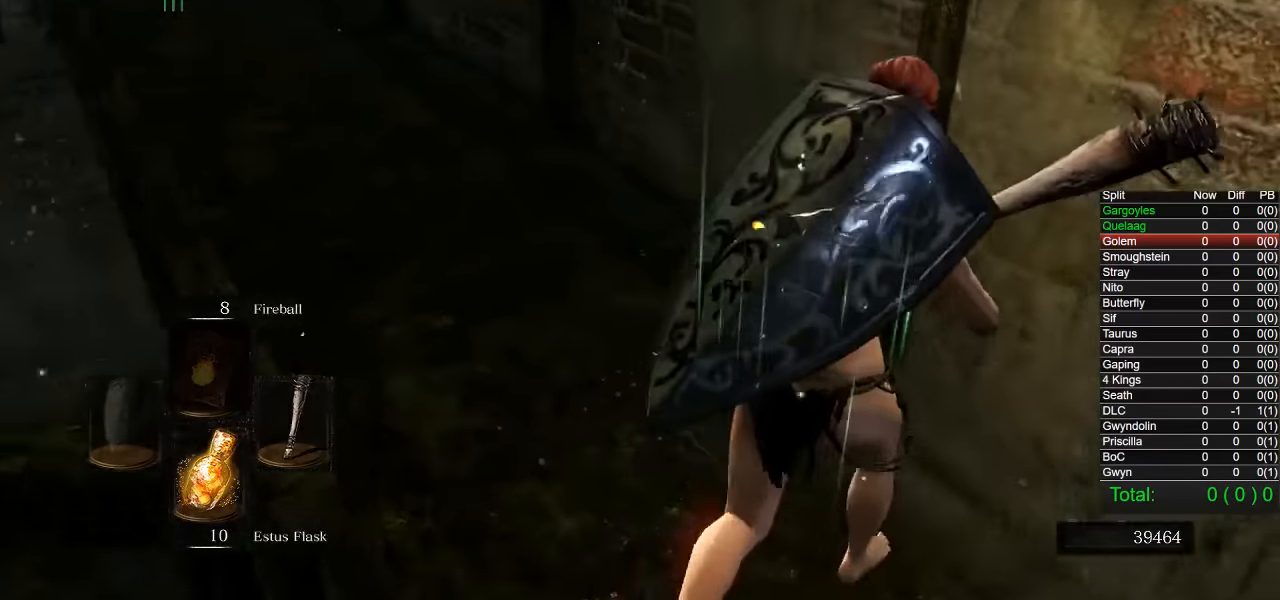
{"buttons": ["CIRCLE"], "left_stick": "up", "right_stick": "center"}
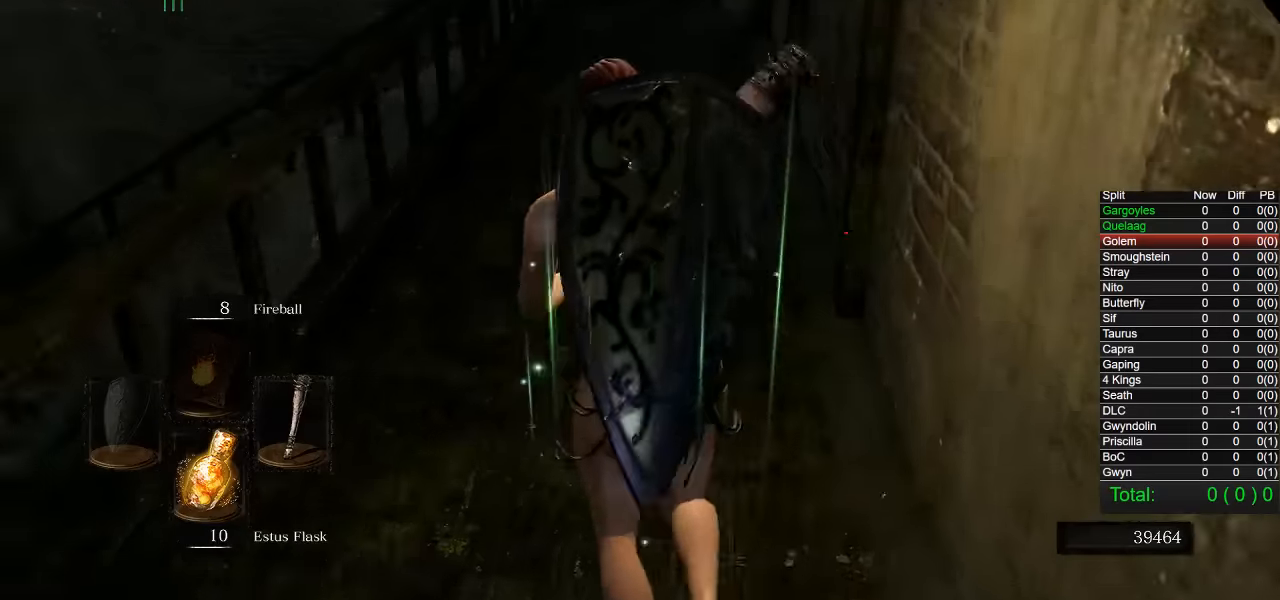
{"buttons": ["CIRCLE"], "left_stick": "up", "right_stick": "center", "events": []}
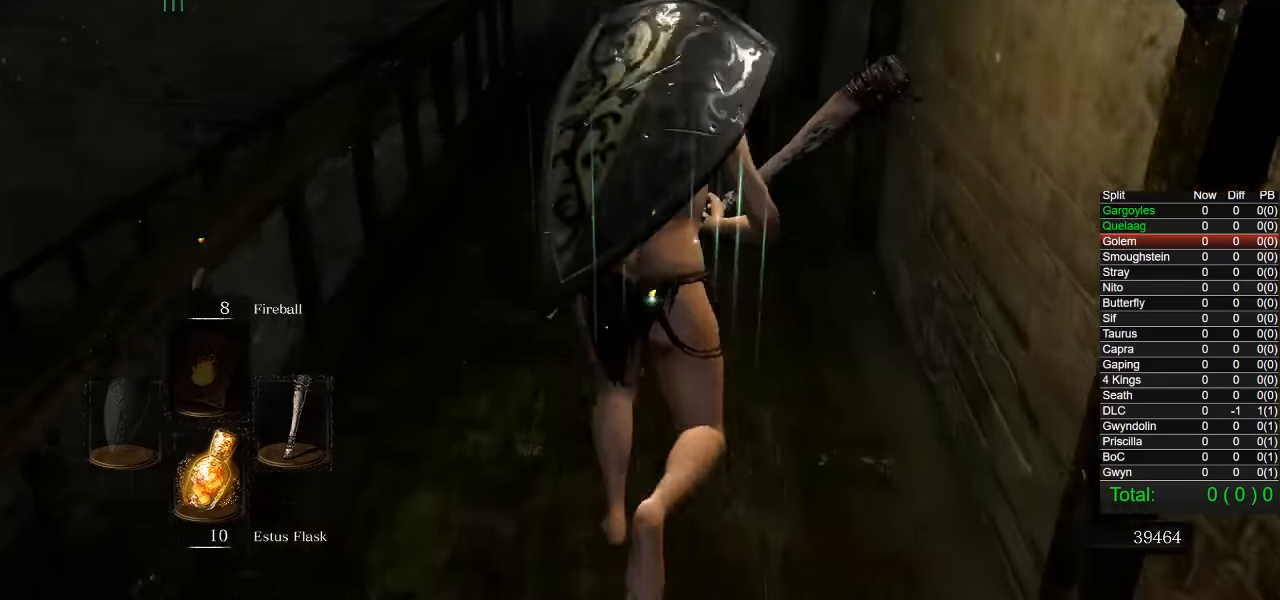
{"buttons": ["CIRCLE"], "left_stick": "up", "right_stick": "center", "events": [[133, "R1", "down"], [183, "R1", "up"], [250, "right_stick", "down-left"], [383, "right_stick", "center"]]}
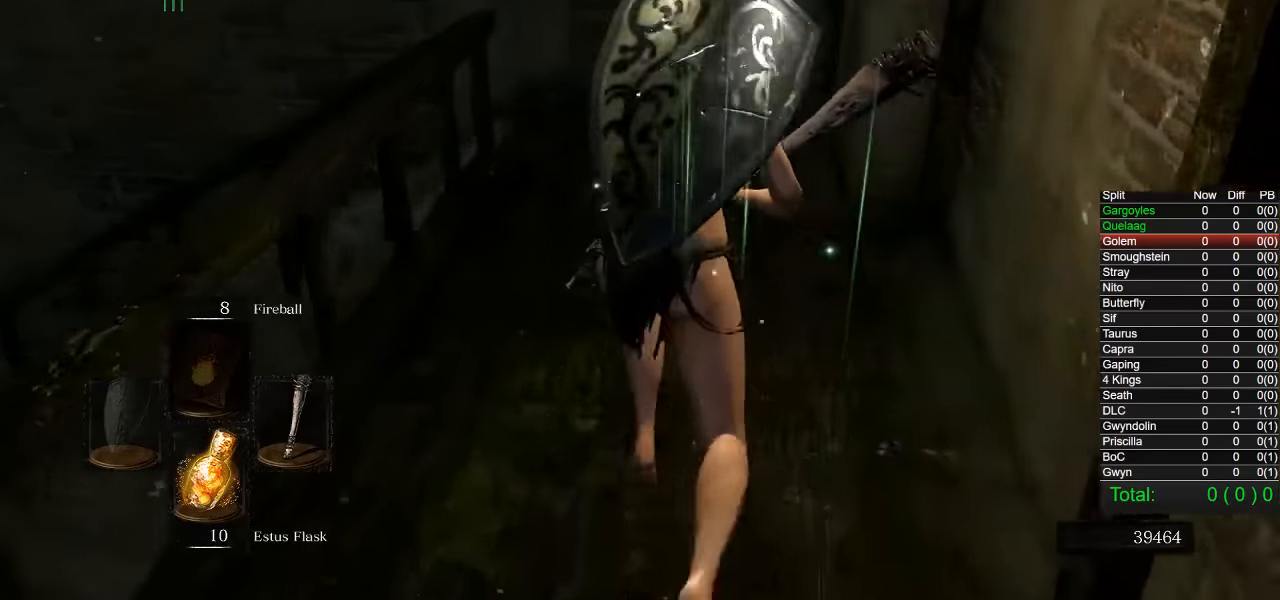
{"buttons": [], "left_stick": "up", "right_stick": "center", "events": [[167, "right_stick", "down-left"], [333, "right_stick", "center"], [483, "CIRCLE", "up"]]}
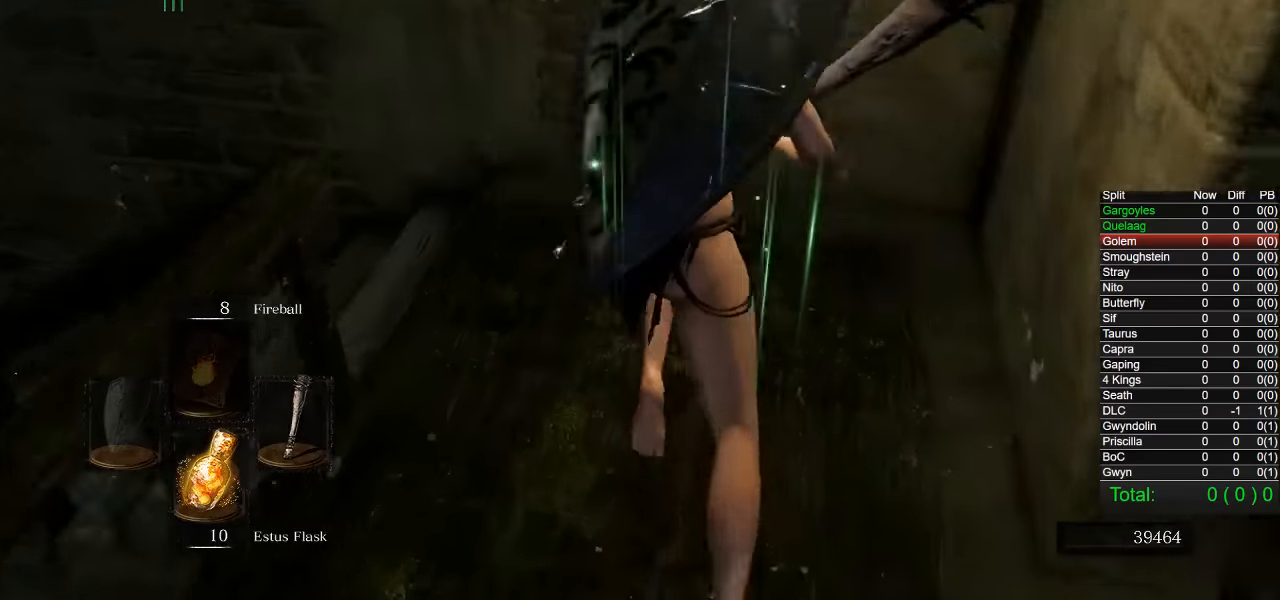
{"buttons": [], "left_stick": "up", "right_stick": "down-left", "events": [[300, "right_stick", "down-left"]]}